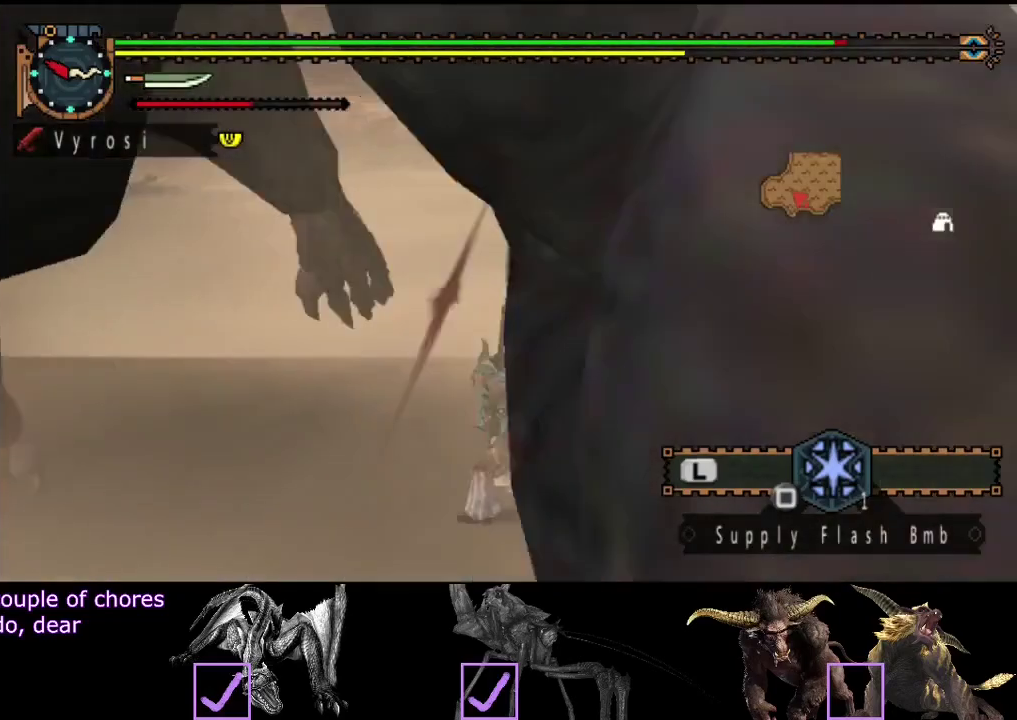
Gameplay with a controller (PlayStation layout); each line is a JSON object with the inputs held at the frame after it. "events" lists button and stick changes between this image and that frame as [ms after this image, input, new state], when the widget could be followed in between. Not read: L3 R1 R3.
{"buttons": [], "left_stick": "left", "right_stick": "center", "events": [[17, "CIRCLE", "up"], [83, "CIRCLE", "down"], [383, "CIRCLE", "up"]]}
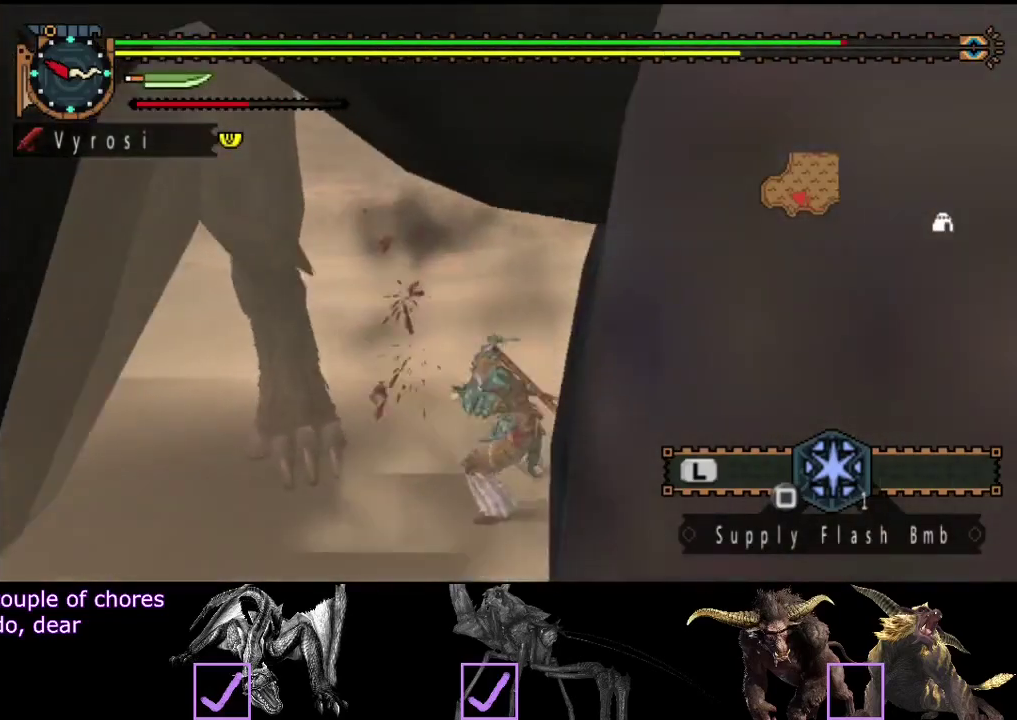
{"buttons": [], "left_stick": "center", "right_stick": "left", "events": [[67, "left_stick", "down-left"], [133, "left_stick", "center"], [300, "right_stick", "left"]]}
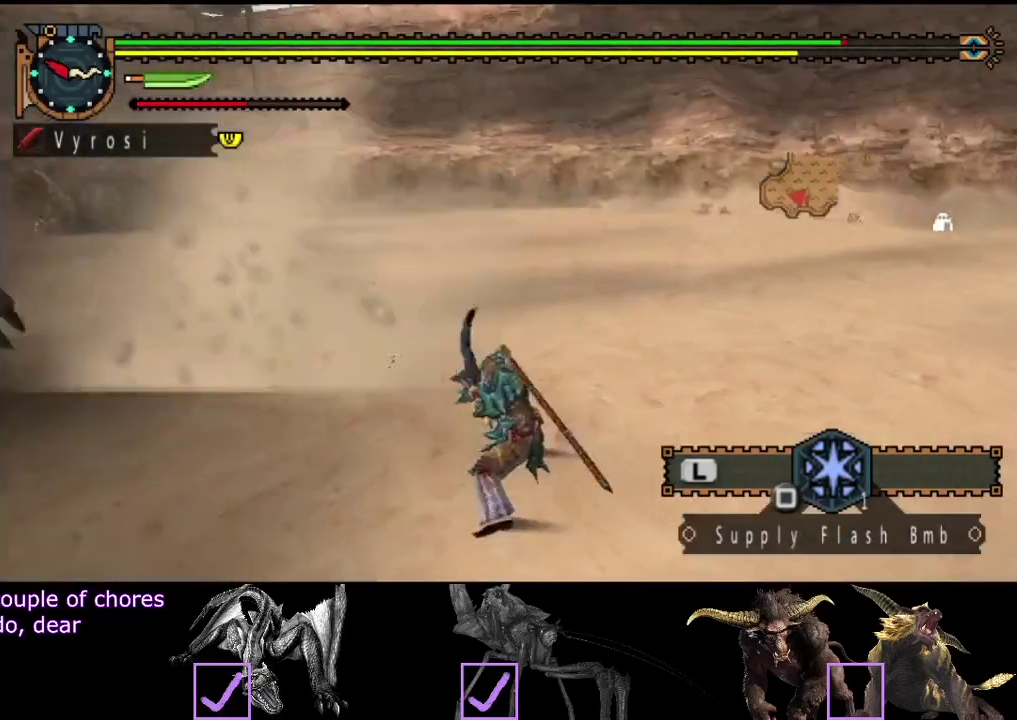
{"buttons": [], "left_stick": "center", "right_stick": "left", "events": [[333, "right_stick", "center"], [467, "right_stick", "left"]]}
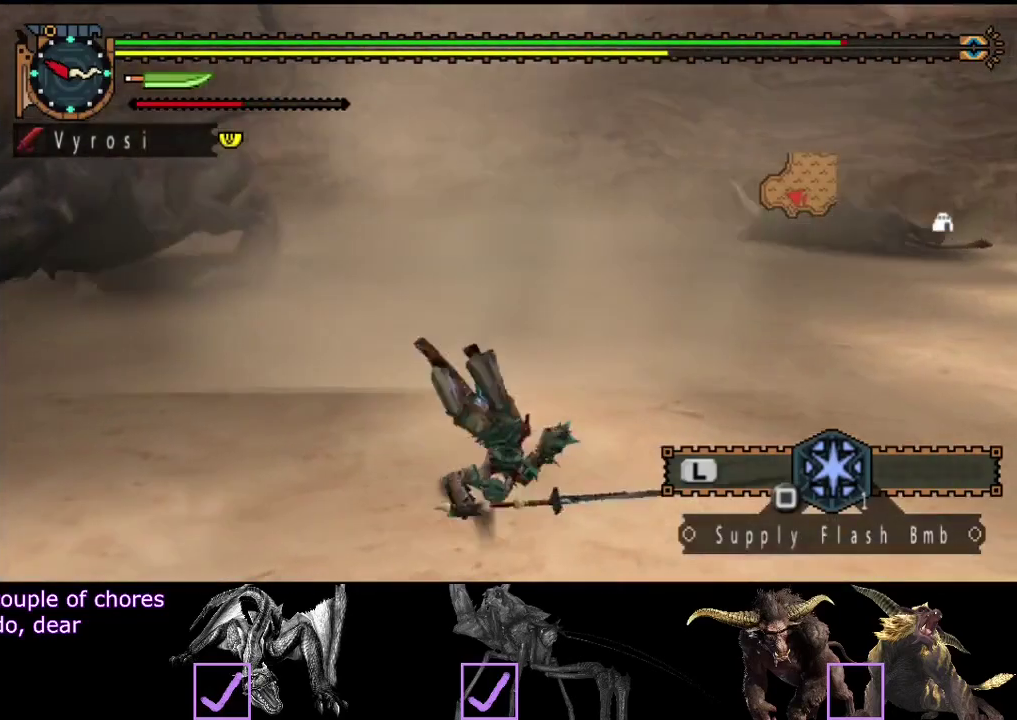
{"buttons": [], "left_stick": "down-right", "right_stick": "center", "events": [[167, "right_stick", "center"], [267, "left_stick", "down-right"]]}
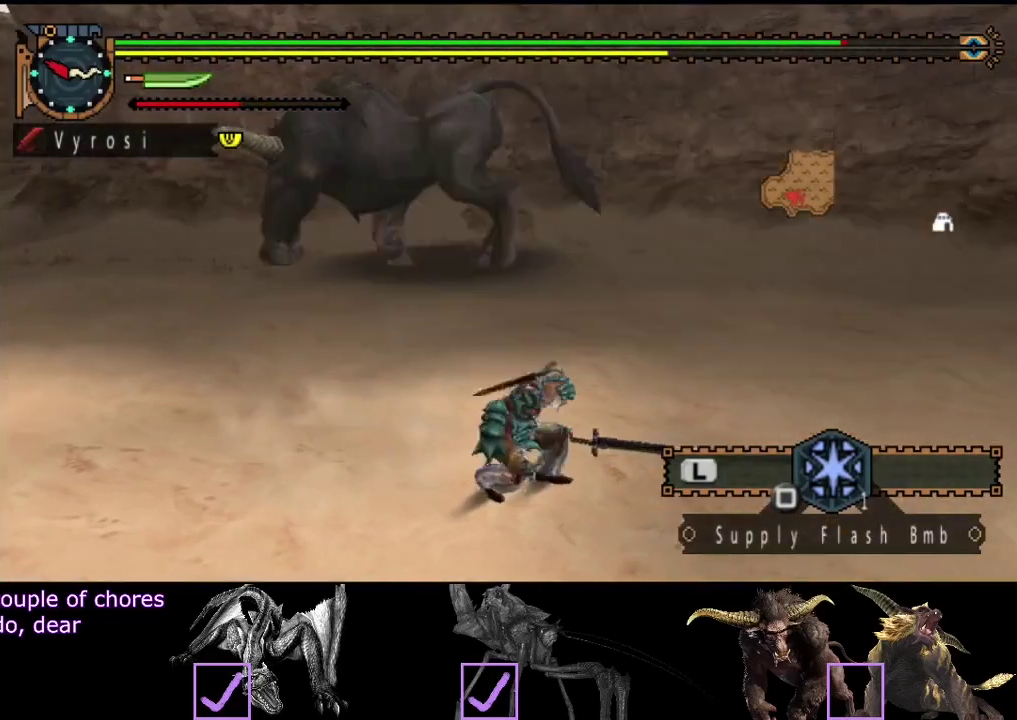
{"buttons": ["SQUARE"], "left_stick": "right", "right_stick": "center", "events": [[250, "left_stick", "right"], [483, "SQUARE", "down"]]}
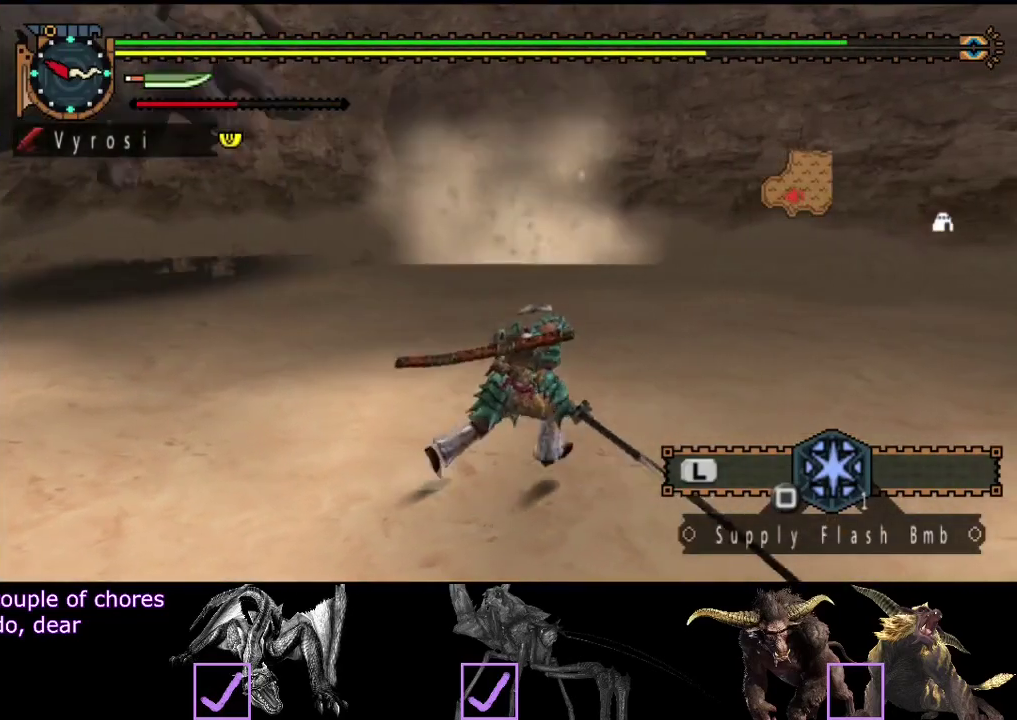
{"buttons": [], "left_stick": "center", "right_stick": "left", "events": [[50, "SQUARE", "up"], [150, "right_stick", "left"], [183, "left_stick", "center"]]}
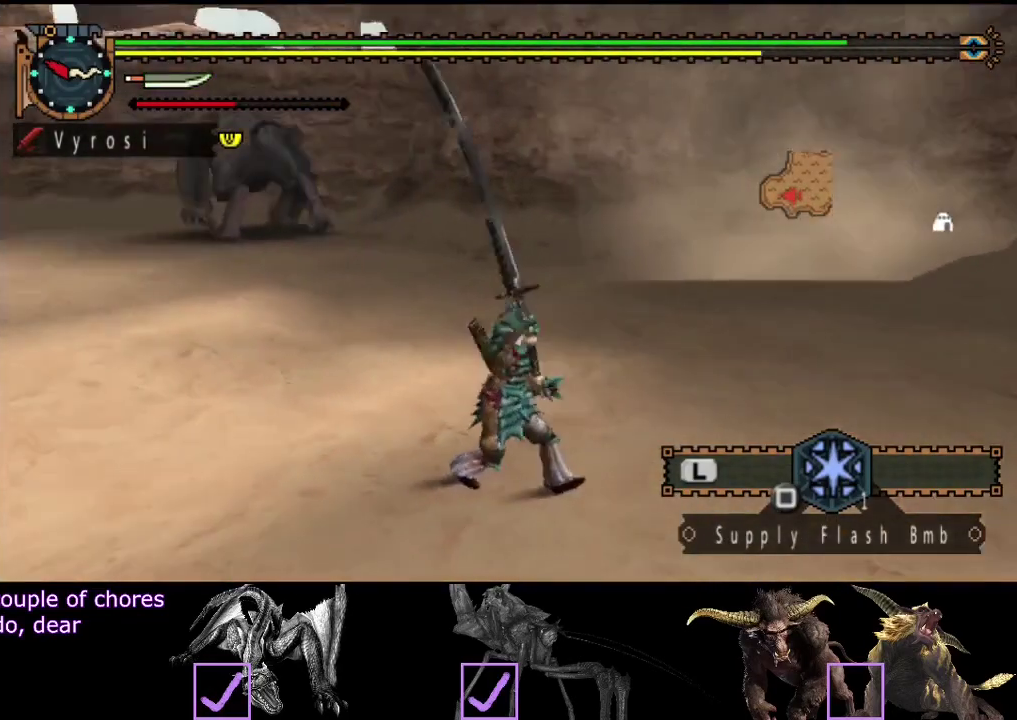
{"buttons": ["R2"], "left_stick": "down-left", "right_stick": "center", "events": [[50, "right_stick", "center"], [250, "R2", "down"], [267, "left_stick", "down-left"]]}
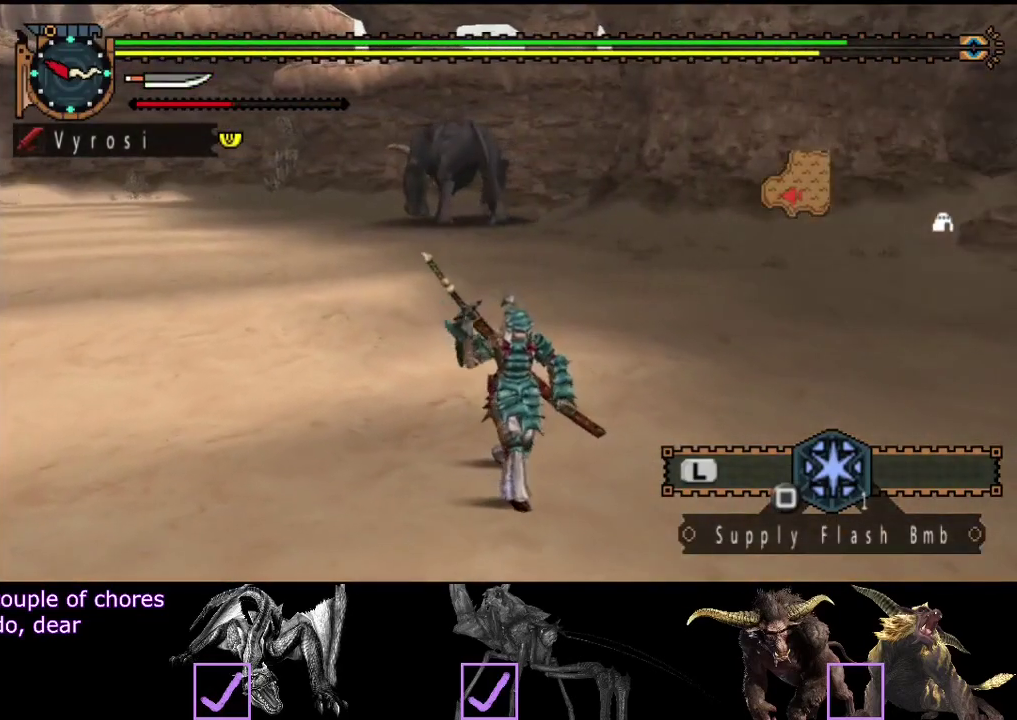
{"buttons": ["R2"], "left_stick": "up-left", "right_stick": "center", "events": [[33, "left_stick", "left"], [333, "left_stick", "up-left"]]}
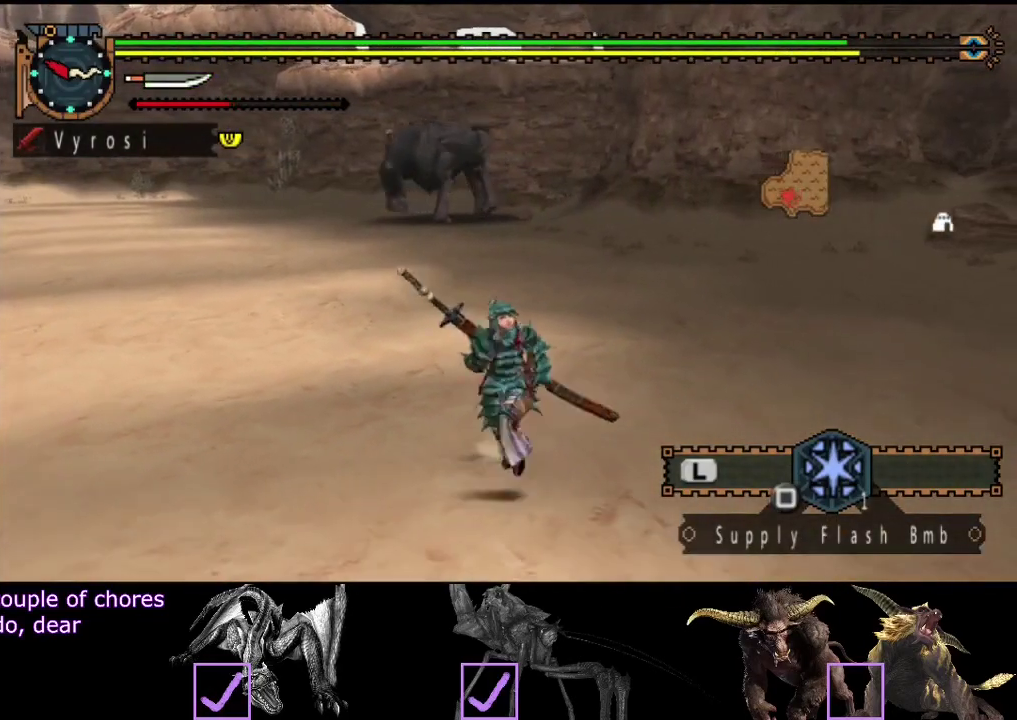
{"buttons": ["R2"], "left_stick": "up-left", "right_stick": "center", "events": []}
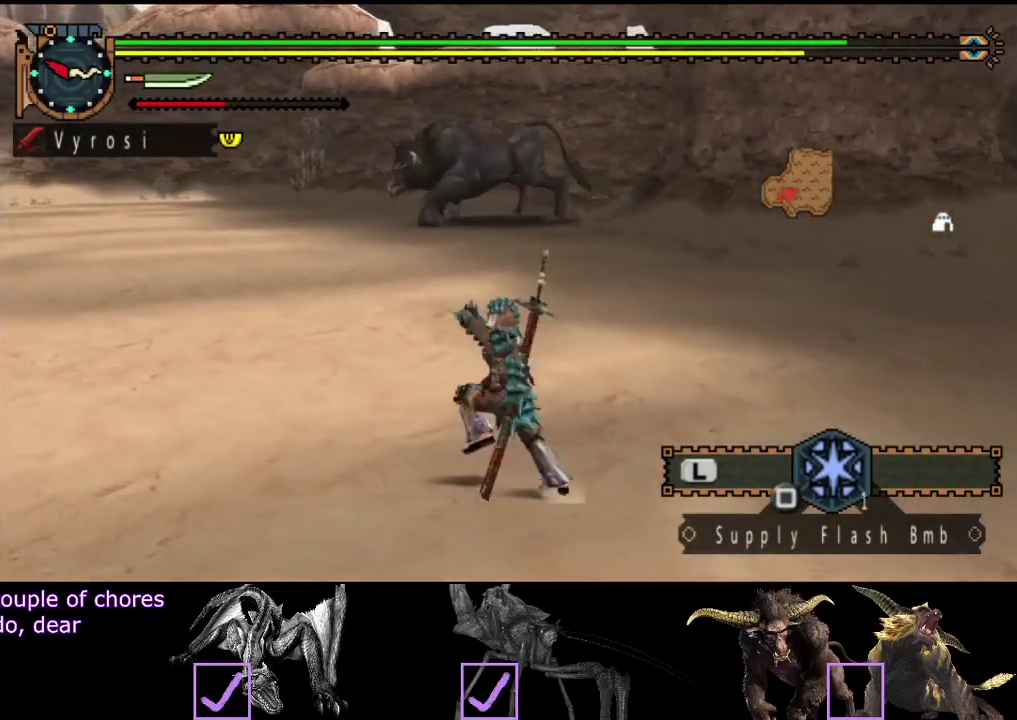
{"buttons": ["R2"], "left_stick": "up-left", "right_stick": "right", "events": [[483, "right_stick", "right"]]}
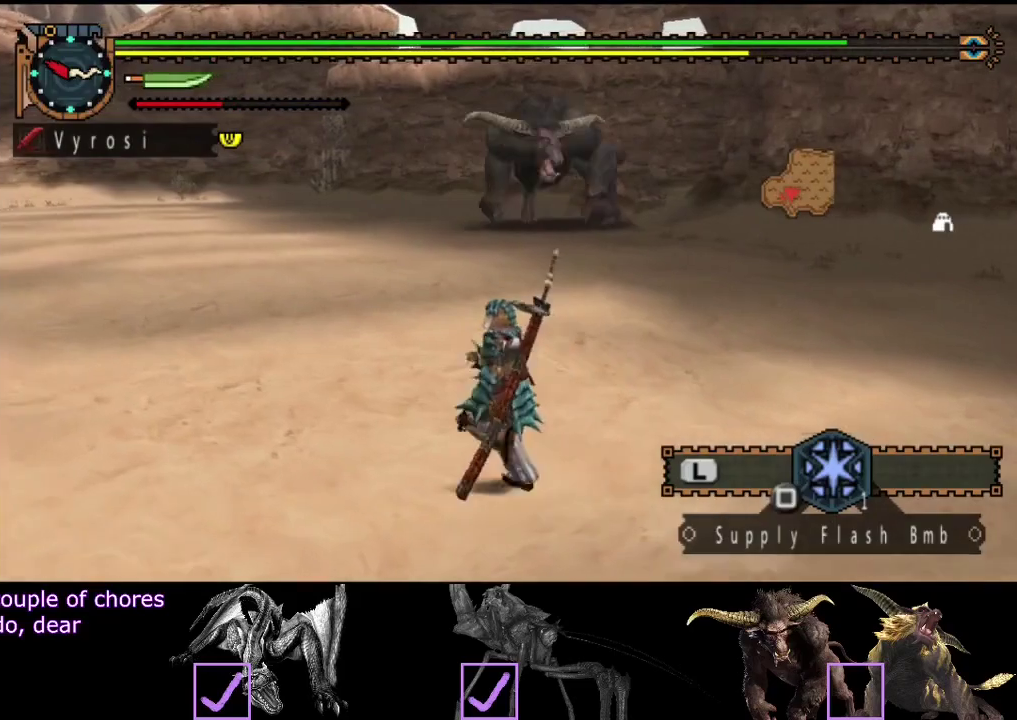
{"buttons": ["R2"], "left_stick": "left", "right_stick": "center", "events": [[117, "left_stick", "left"], [117, "right_stick", "center"]]}
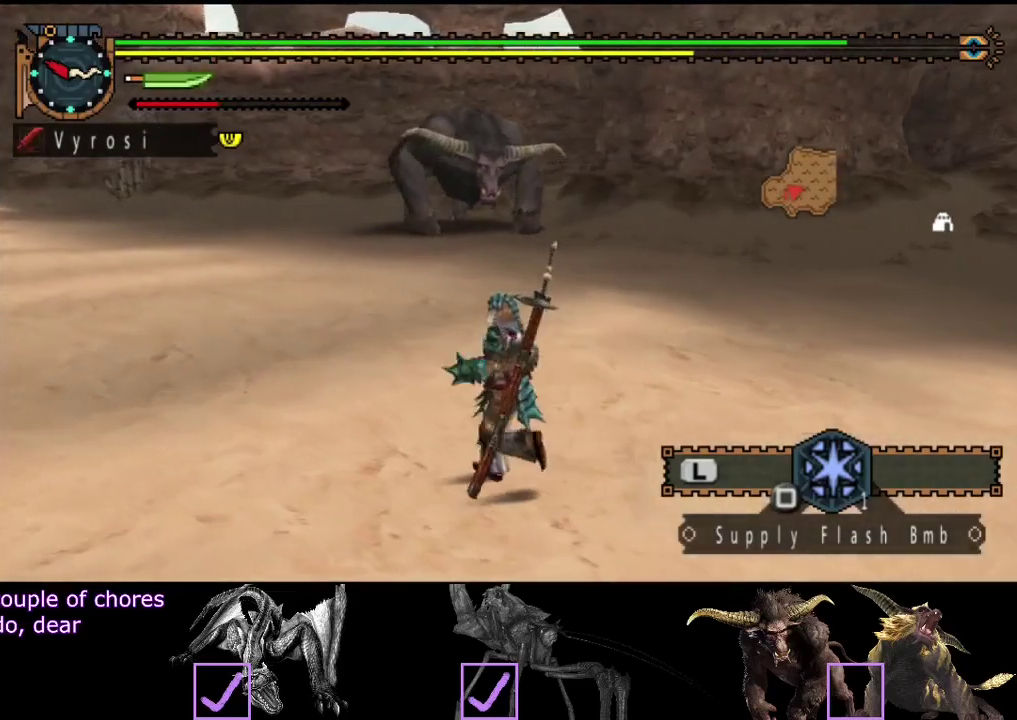
{"buttons": ["R2"], "left_stick": "up-left", "right_stick": "center", "events": [[283, "left_stick", "up-left"]]}
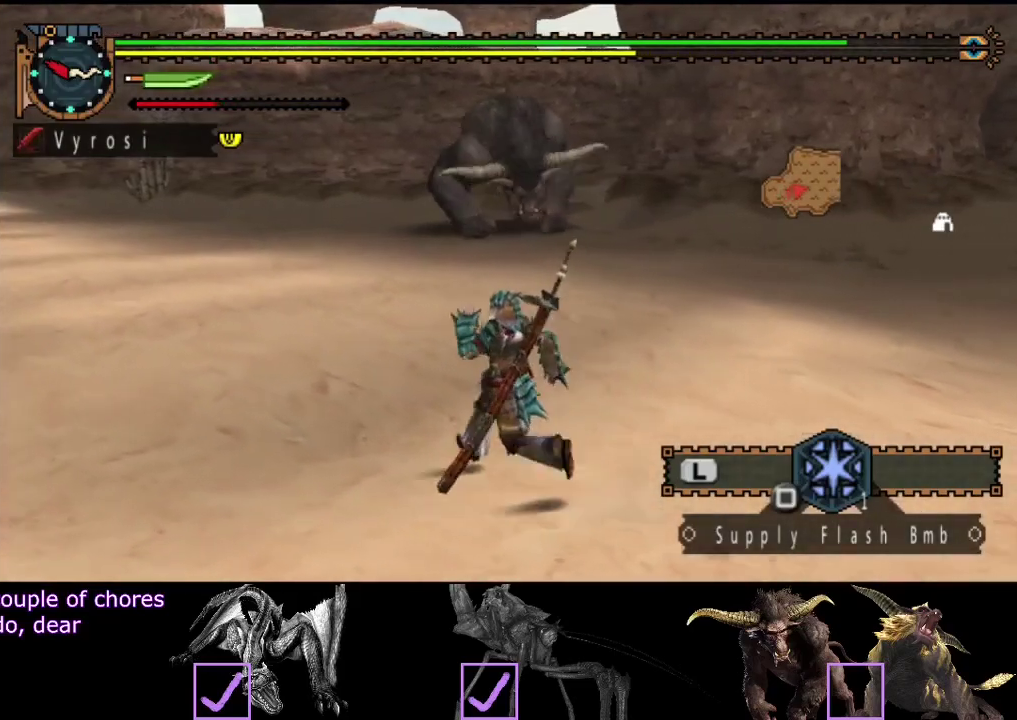
{"buttons": ["R2"], "left_stick": "up-left", "right_stick": "center", "events": []}
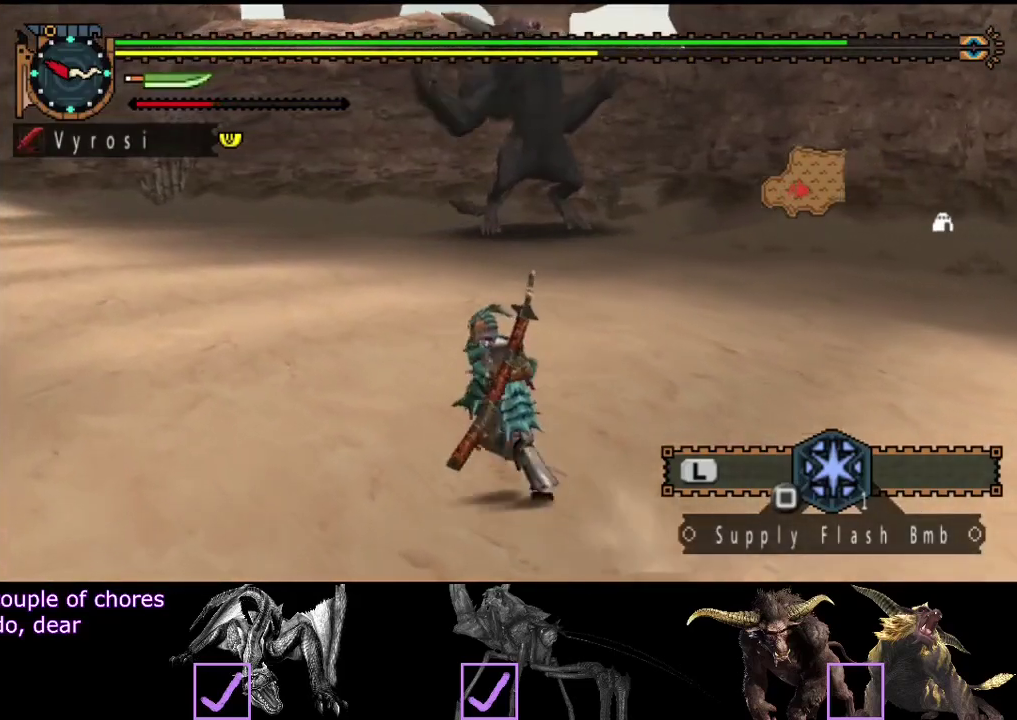
{"buttons": [], "left_stick": "up-left", "right_stick": "center", "events": [[67, "right_stick", "right"], [200, "right_stick", "center"], [267, "R2", "up"]]}
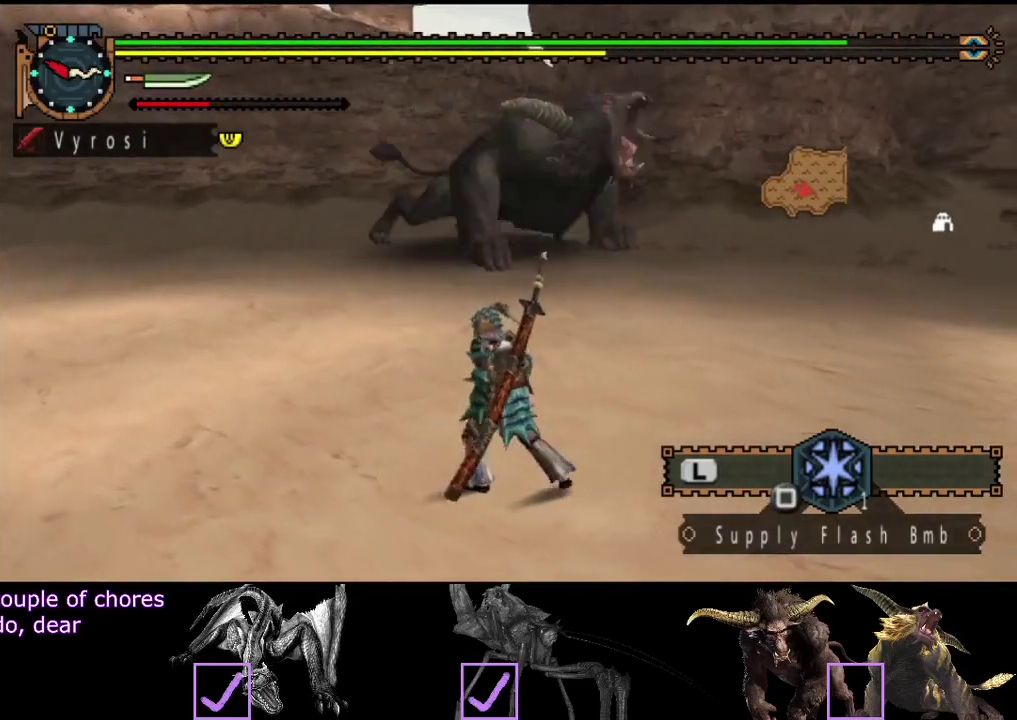
{"buttons": [], "left_stick": "up-left", "right_stick": "center", "events": []}
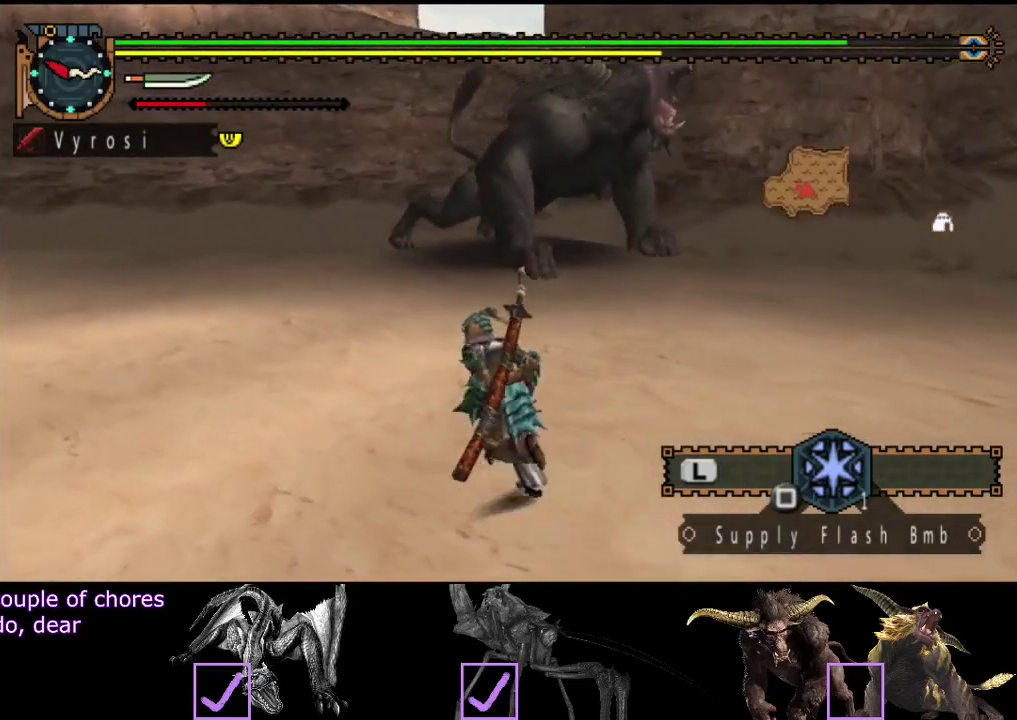
{"buttons": ["R2"], "left_stick": "up", "right_stick": "right", "events": [[300, "R2", "down"], [467, "left_stick", "up"], [467, "right_stick", "right"]]}
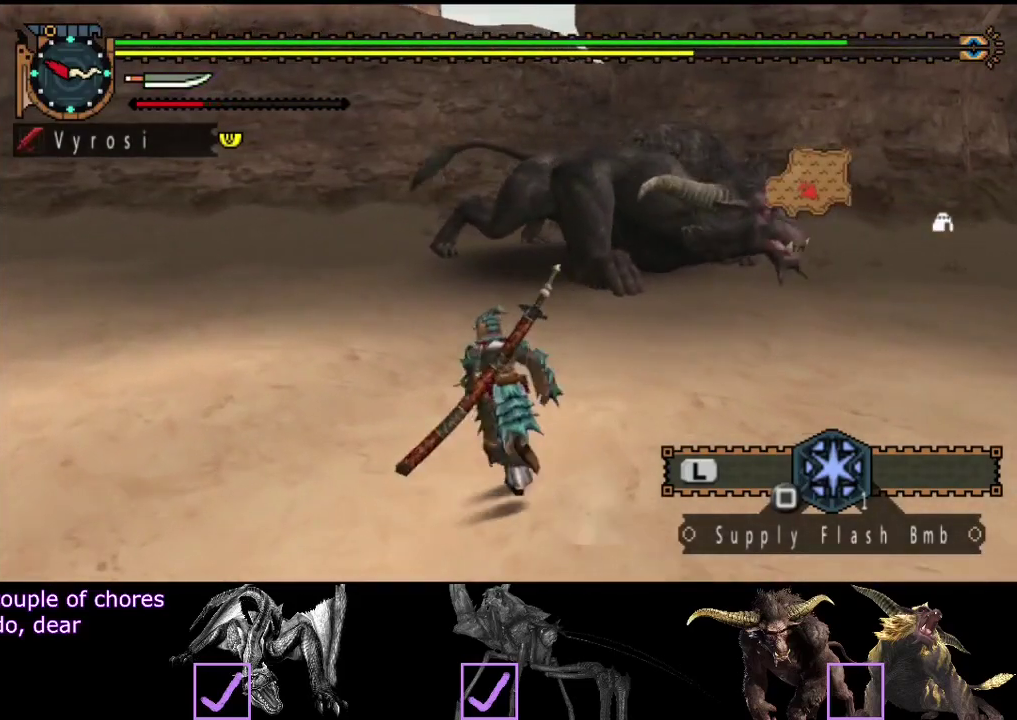
{"buttons": ["R2"], "left_stick": "up", "right_stick": "center", "events": [[100, "right_stick", "center"]]}
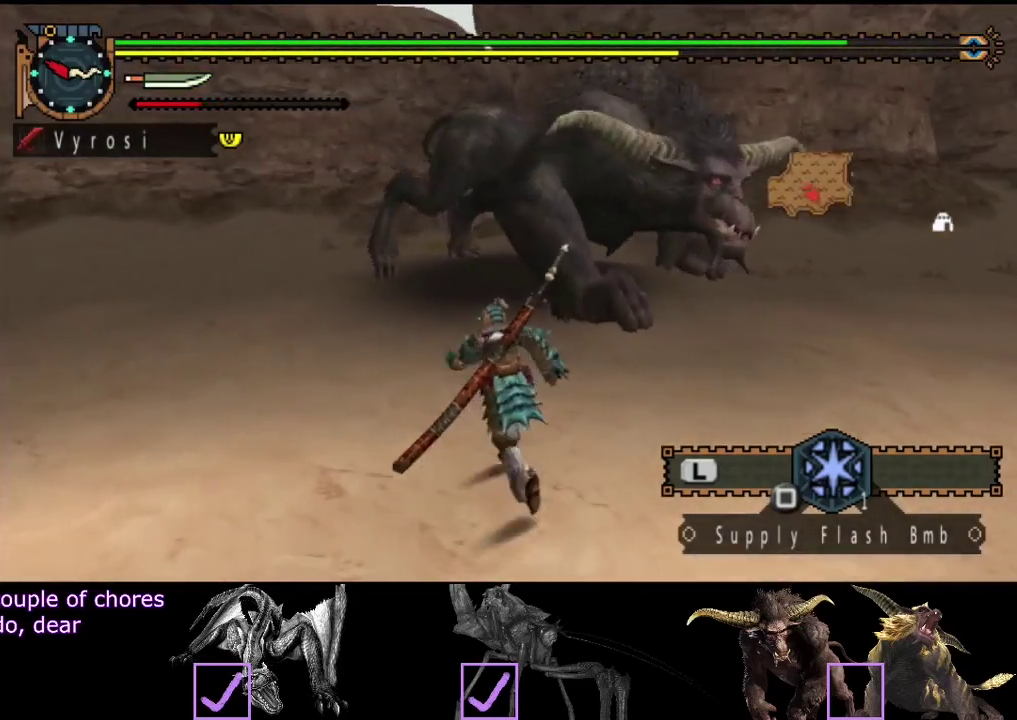
{"buttons": ["R2"], "left_stick": "left", "right_stick": "right", "events": [[200, "left_stick", "up-left"], [367, "left_stick", "left"], [400, "right_stick", "right"]]}
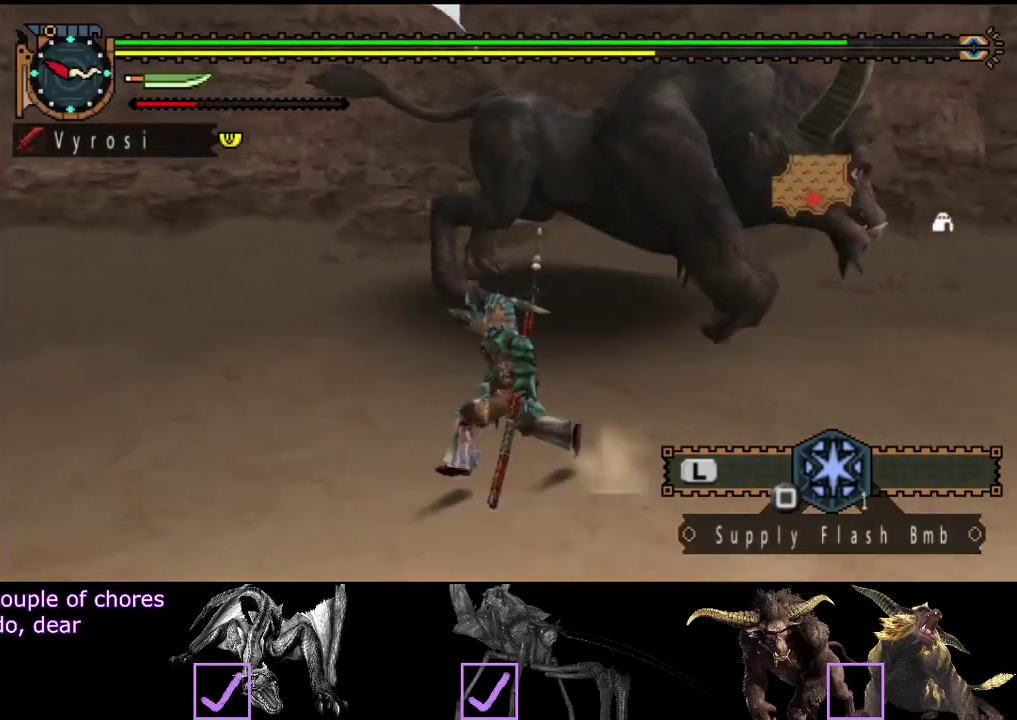
{"buttons": ["R2"], "left_stick": "left", "right_stick": "center", "events": [[100, "right_stick", "center"]]}
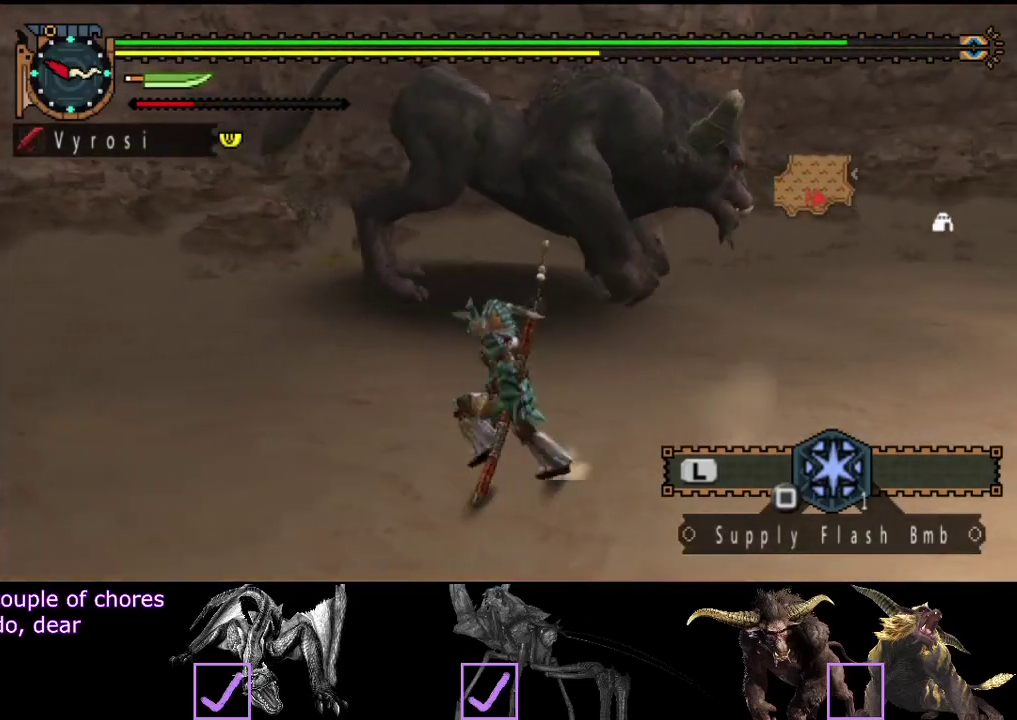
{"buttons": ["R2"], "left_stick": "left", "right_stick": "center", "events": [[217, "right_stick", "right"], [350, "right_stick", "center"]]}
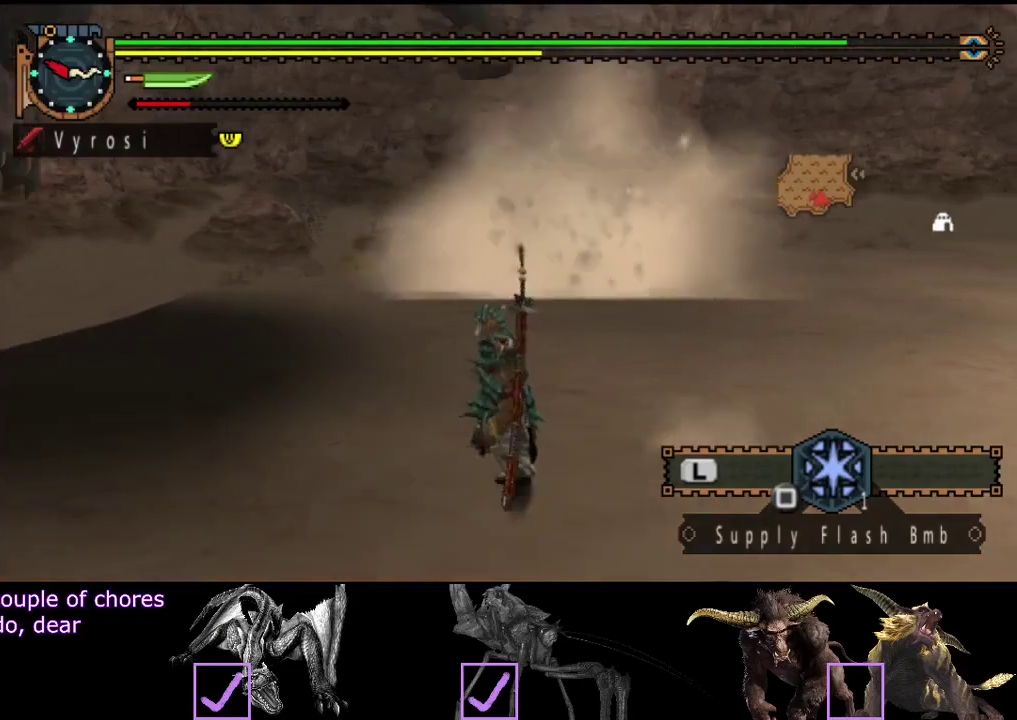
{"buttons": [], "left_stick": "down-left", "right_stick": "left", "events": [[217, "TRIANGLE", "down"], [250, "R2", "up"], [283, "TRIANGLE", "up"], [367, "right_stick", "left"], [400, "left_stick", "down-left"]]}
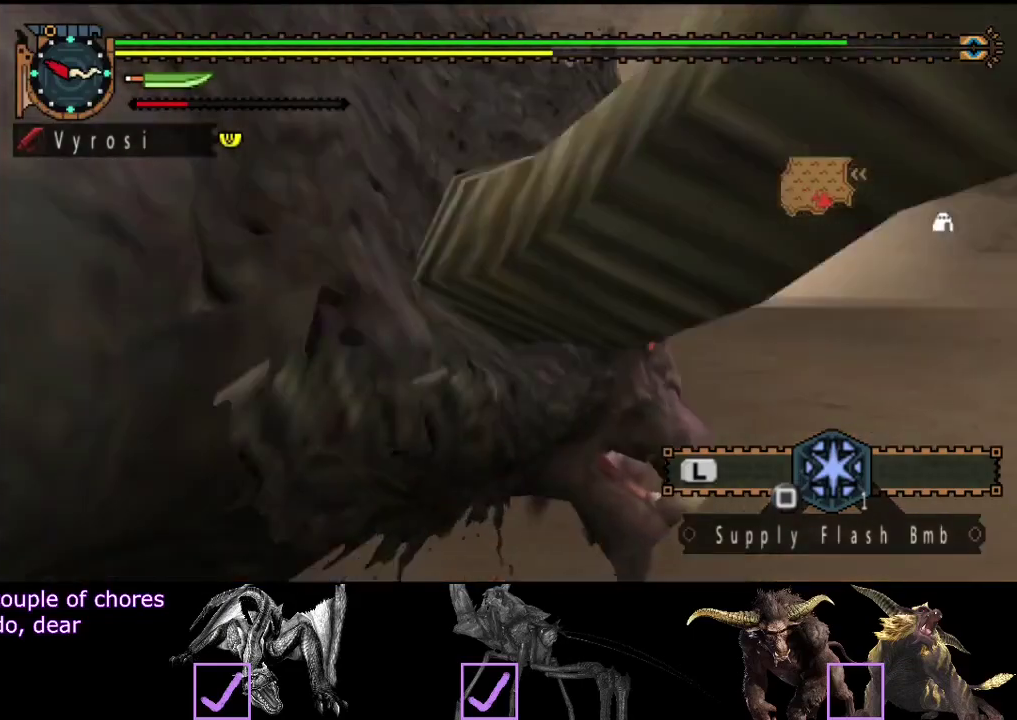
{"buttons": [], "left_stick": "down-left", "right_stick": "center", "events": [[500, "right_stick", "center"]]}
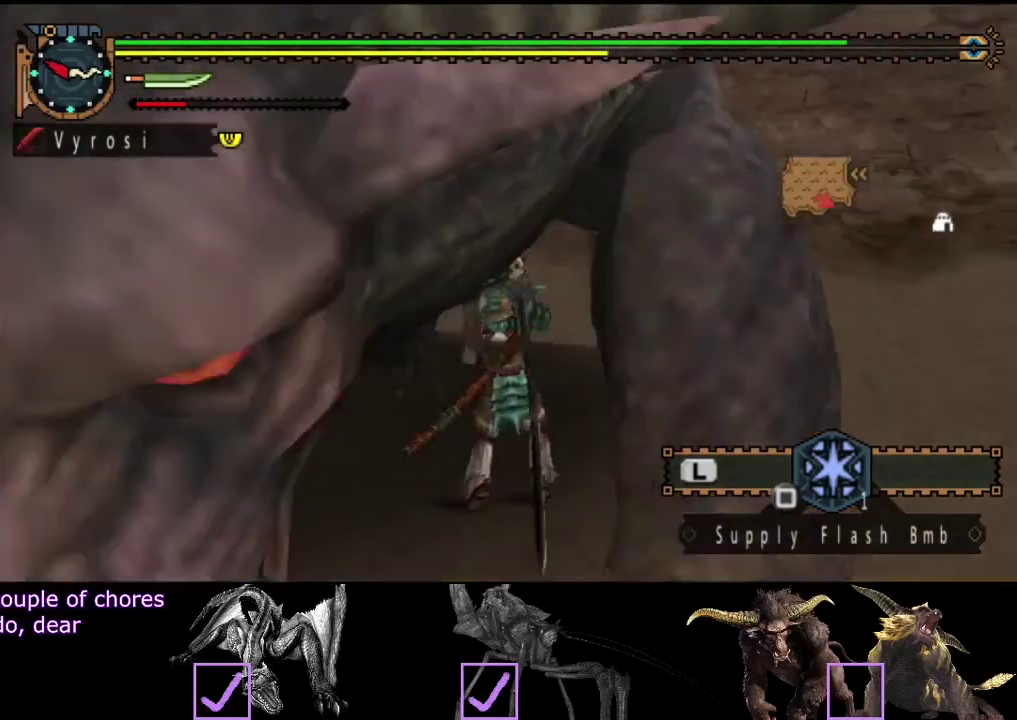
{"buttons": ["CIRCLE"], "left_stick": "left", "right_stick": "center", "events": [[50, "left_stick", "left"], [100, "CIRCLE", "down"], [167, "CIRCLE", "up"], [233, "CIRCLE", "down"], [400, "CIRCLE", "up"], [467, "CIRCLE", "down"]]}
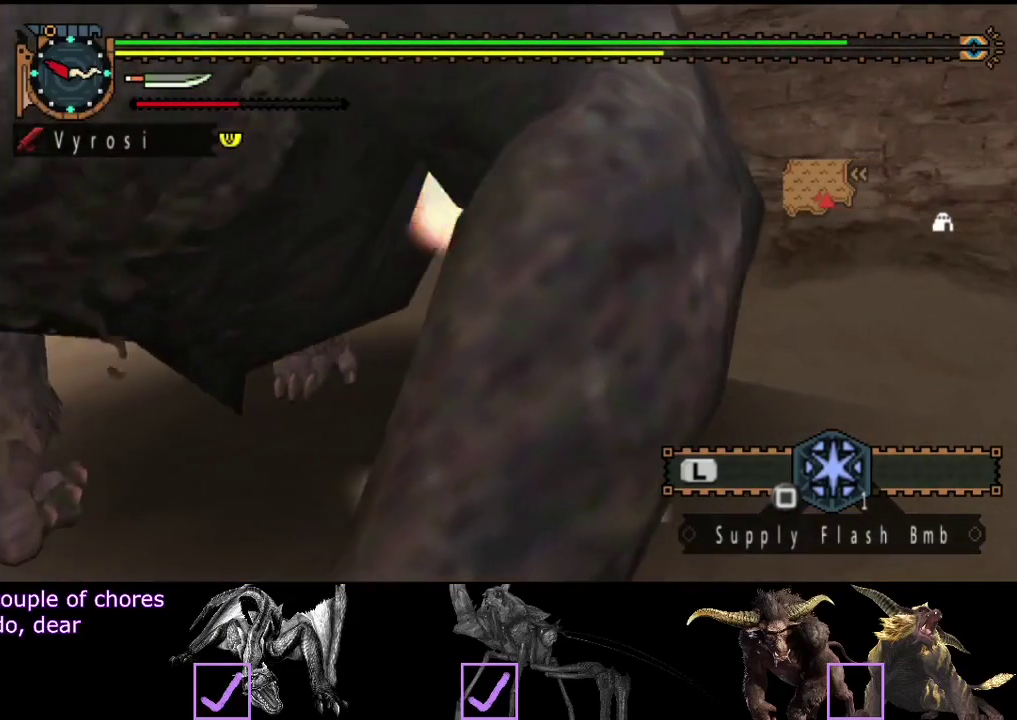
{"buttons": [], "left_stick": "left", "right_stick": "center", "events": [[33, "CIRCLE", "up"], [100, "CIRCLE", "down"], [167, "CIRCLE", "up"], [233, "CIRCLE", "down"], [300, "CIRCLE", "up"]]}
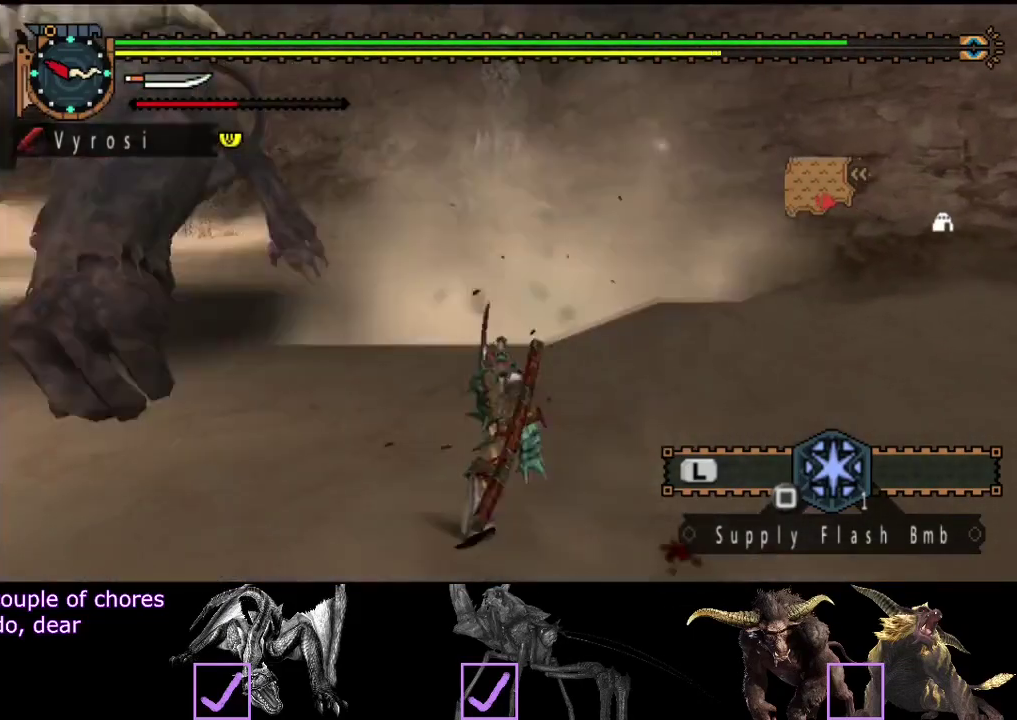
{"buttons": [], "left_stick": "center", "right_stick": "center", "events": [[283, "left_stick", "center"]]}
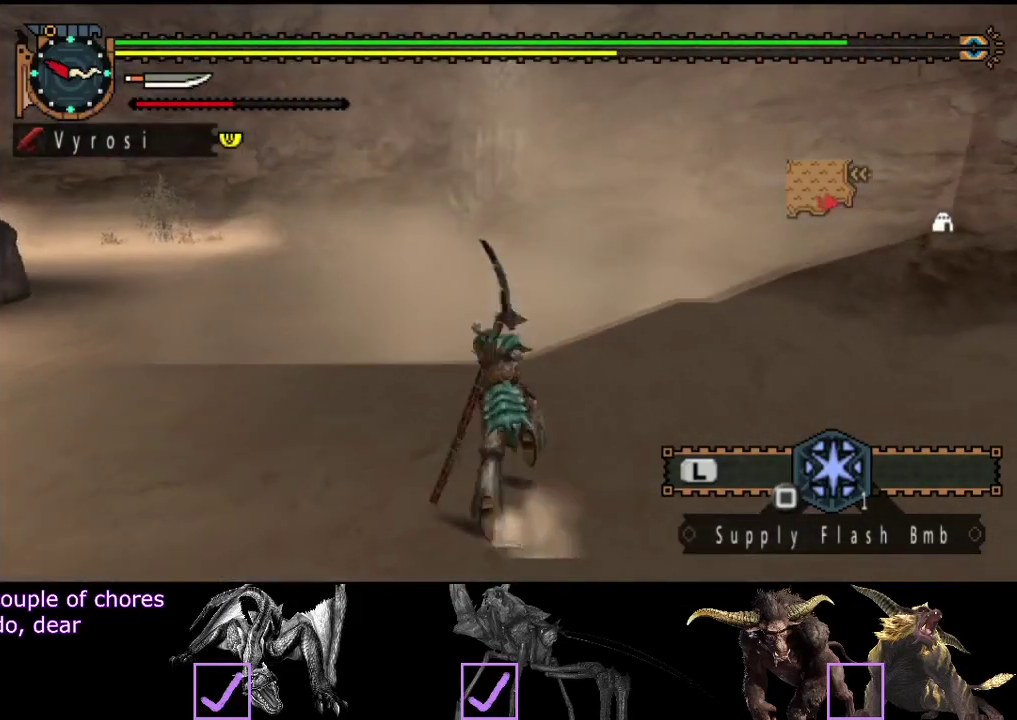
{"buttons": [], "left_stick": "left", "right_stick": "center", "events": [[50, "right_stick", "left"], [350, "left_stick", "up-left"], [350, "right_stick", "center"], [417, "left_stick", "left"]]}
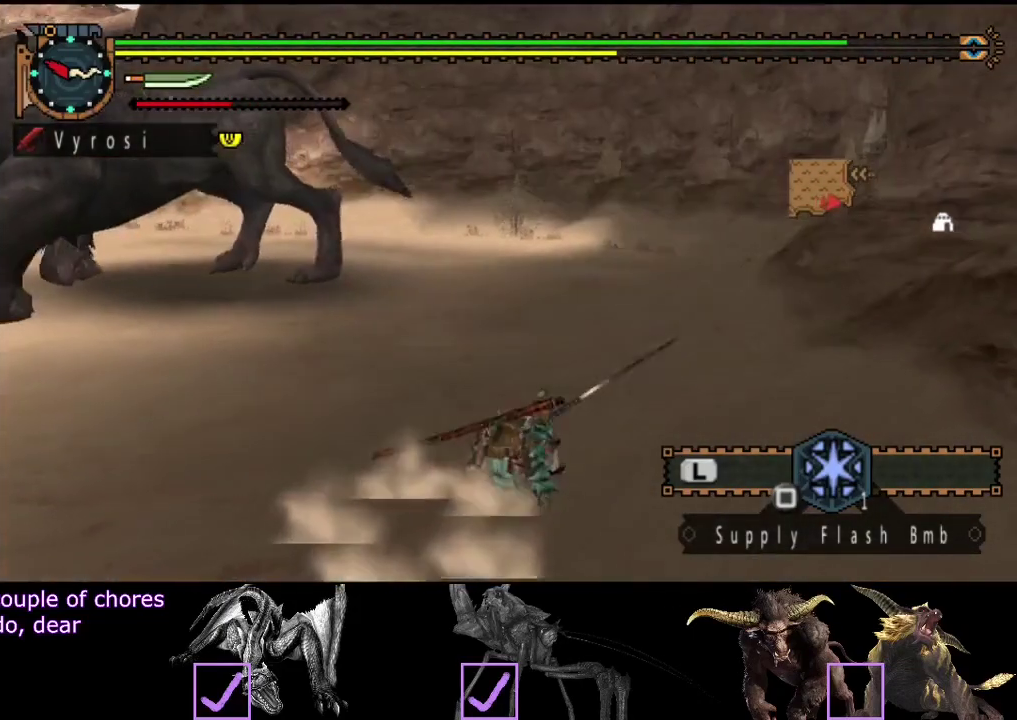
{"buttons": [], "left_stick": "left", "right_stick": "center", "events": [[100, "left_stick", "up-left"], [167, "right_stick", "left"], [333, "right_stick", "center"], [367, "left_stick", "left"]]}
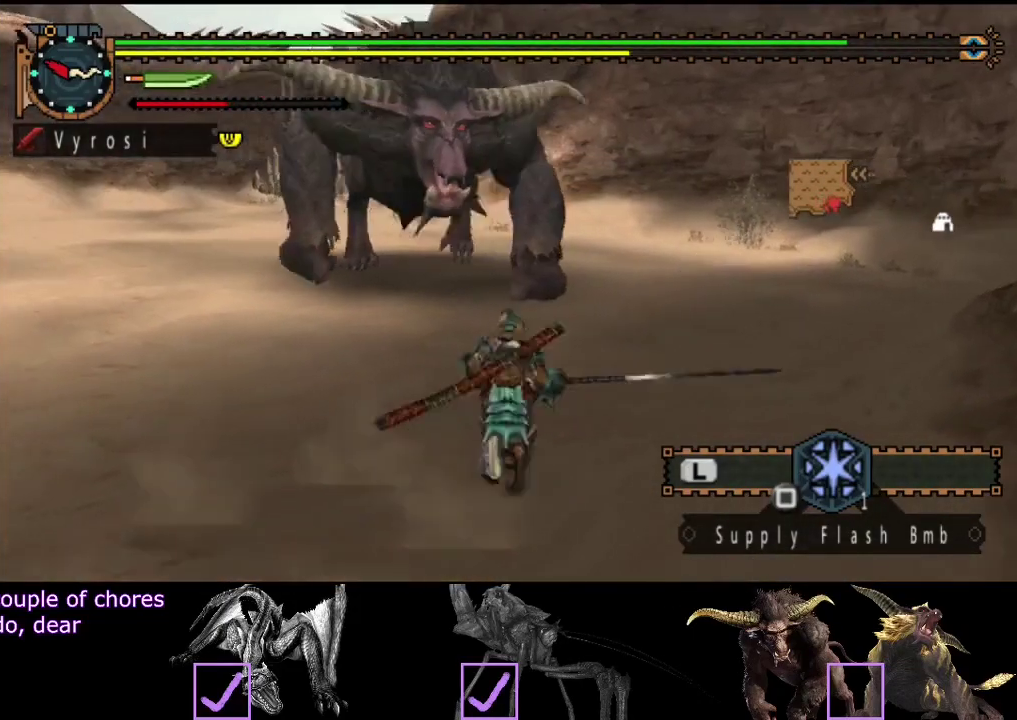
{"buttons": [], "left_stick": "left", "right_stick": "center", "events": [[233, "left_stick", "up-left"], [367, "left_stick", "left"]]}
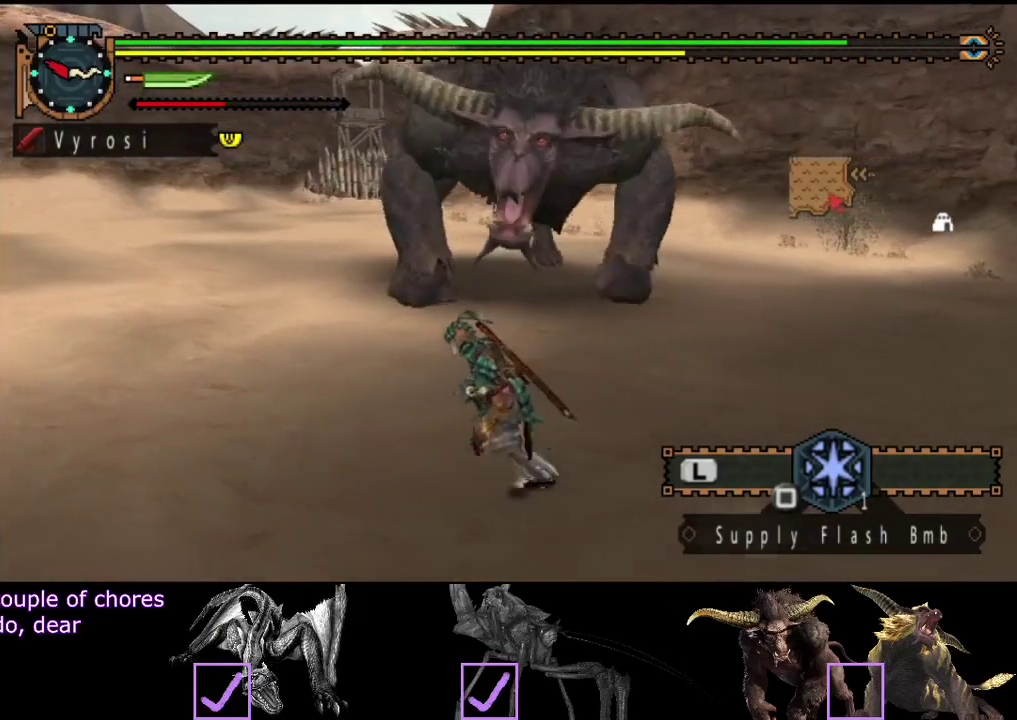
{"buttons": [], "left_stick": "down-left", "right_stick": "center", "events": [[500, "left_stick", "down-left"]]}
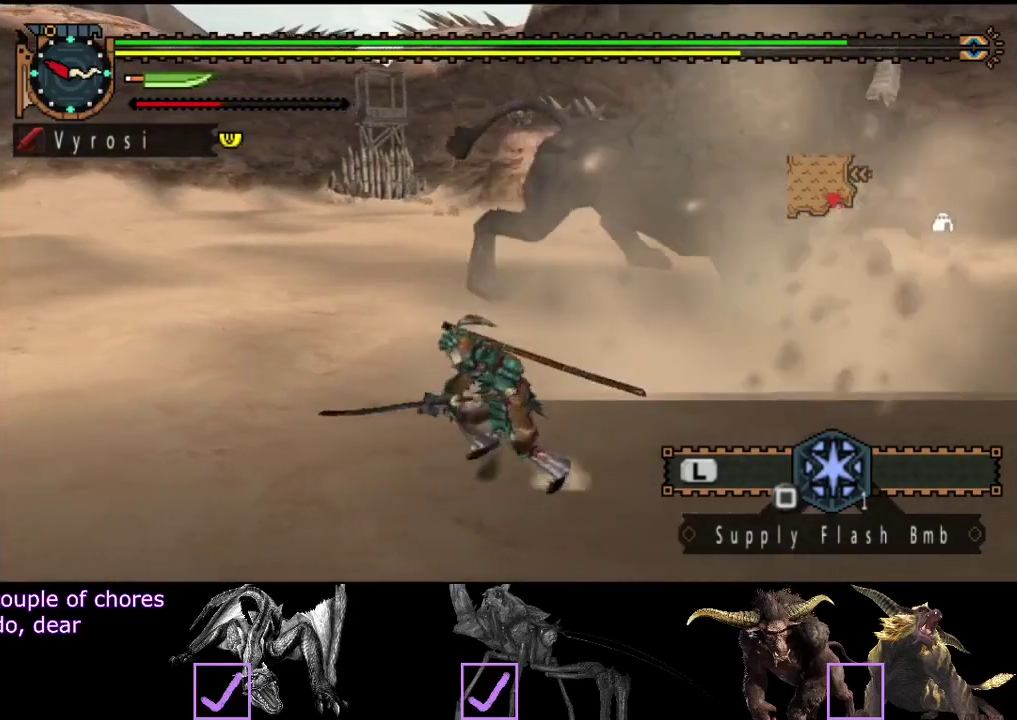
{"buttons": [], "left_stick": "left", "right_stick": "center", "events": [[183, "left_stick", "left"]]}